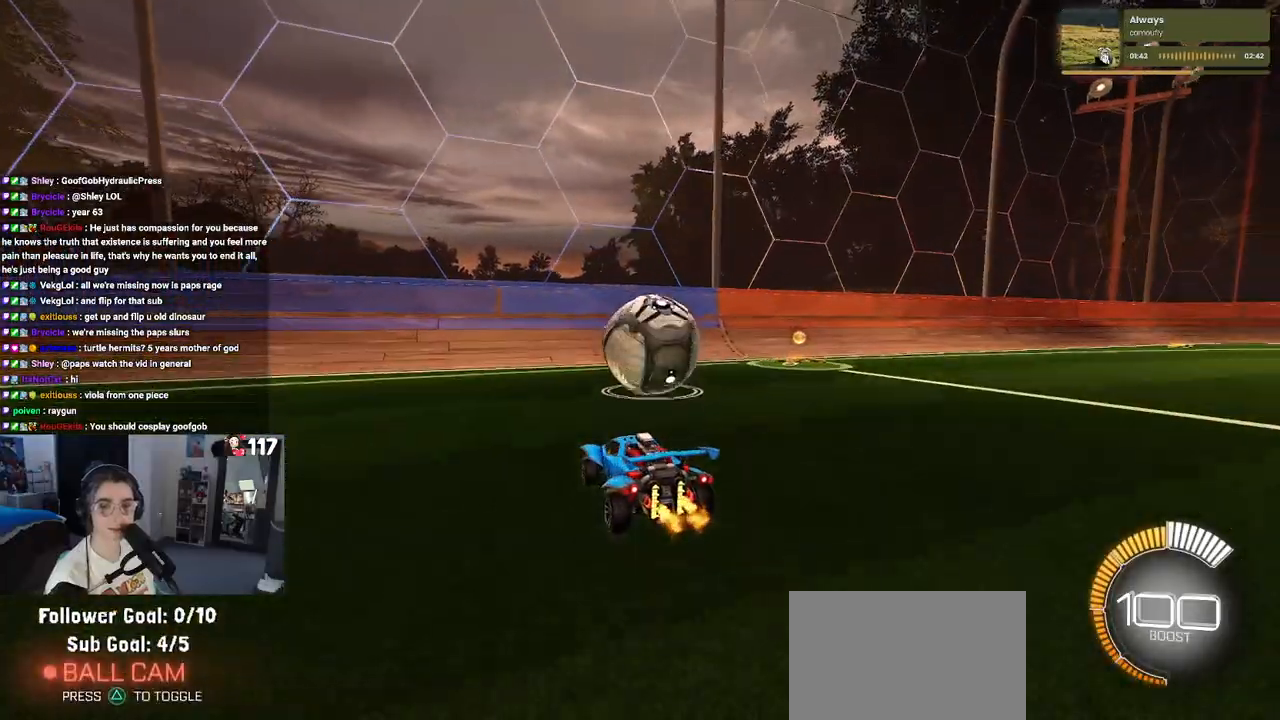
Gameplay with a controller (PlayStation layout); each line is a JSON object with the inputs held at the frame after it. "events" lists button and stick changes between this image and that frame as [ms after this image, input, new state], when the widget could be followed in between.
{"buttons": ["R1", "R2"], "left_stick": "center", "right_stick": "center", "events": [[133, "left_stick", "right"], [350, "left_stick", "center"], [417, "R1", "down"]]}
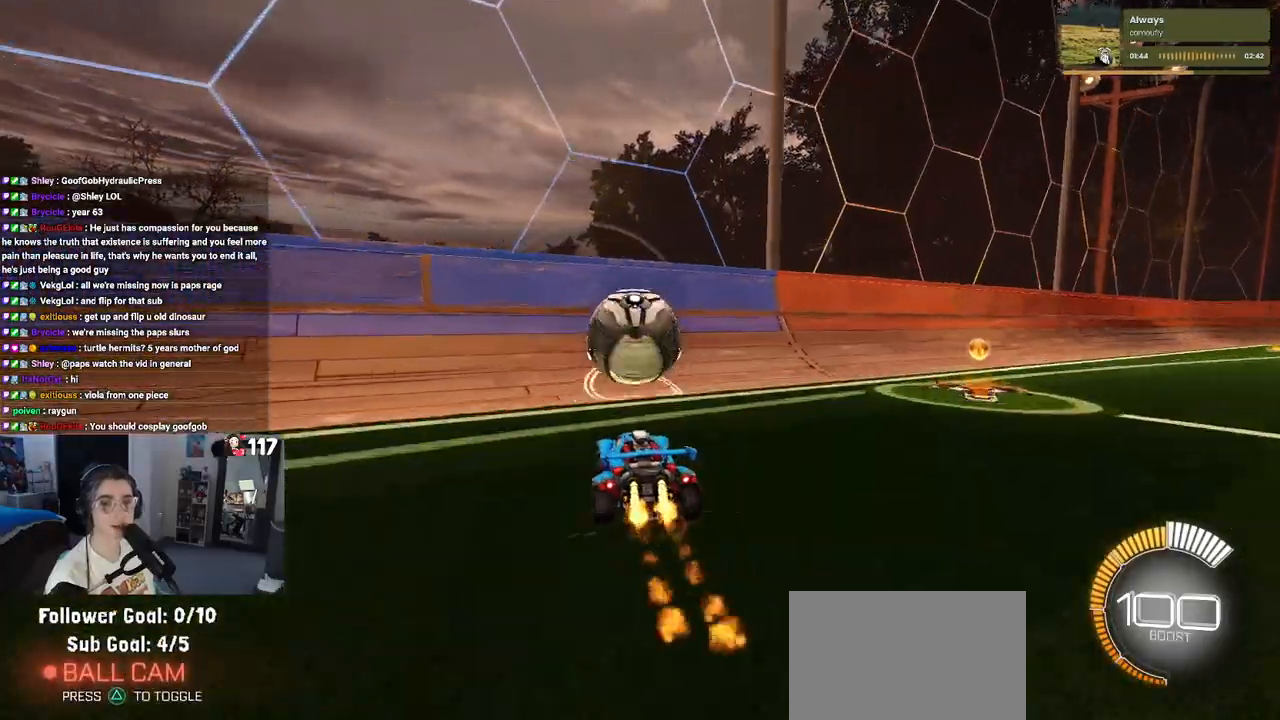
{"buttons": ["R2"], "left_stick": "center", "right_stick": "center", "events": [[183, "left_stick", "left"], [250, "R1", "up"], [317, "left_stick", "center"]]}
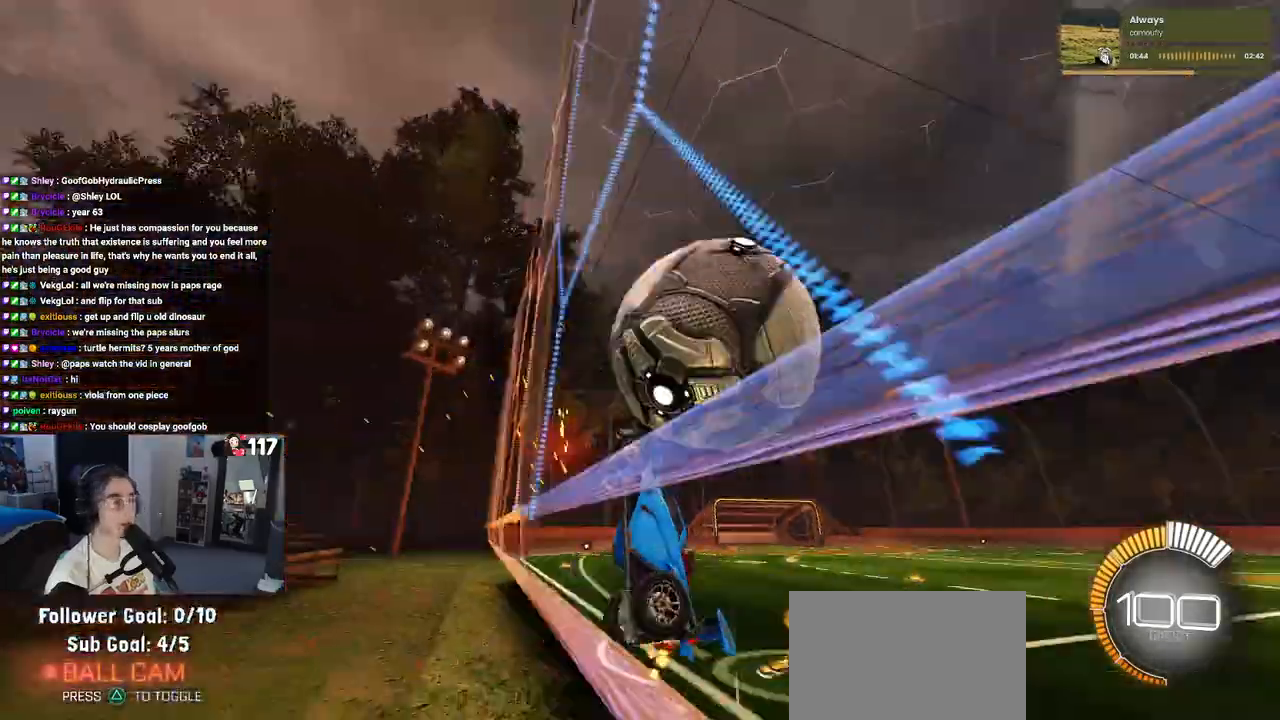
{"buttons": ["L1"], "left_stick": "center", "right_stick": "center", "events": [[67, "left_stick", "right"], [100, "CROSS", "down"], [133, "left_stick", "down-right"], [200, "L1", "down"], [267, "CROSS", "up"], [383, "R2", "up"], [450, "left_stick", "center"]]}
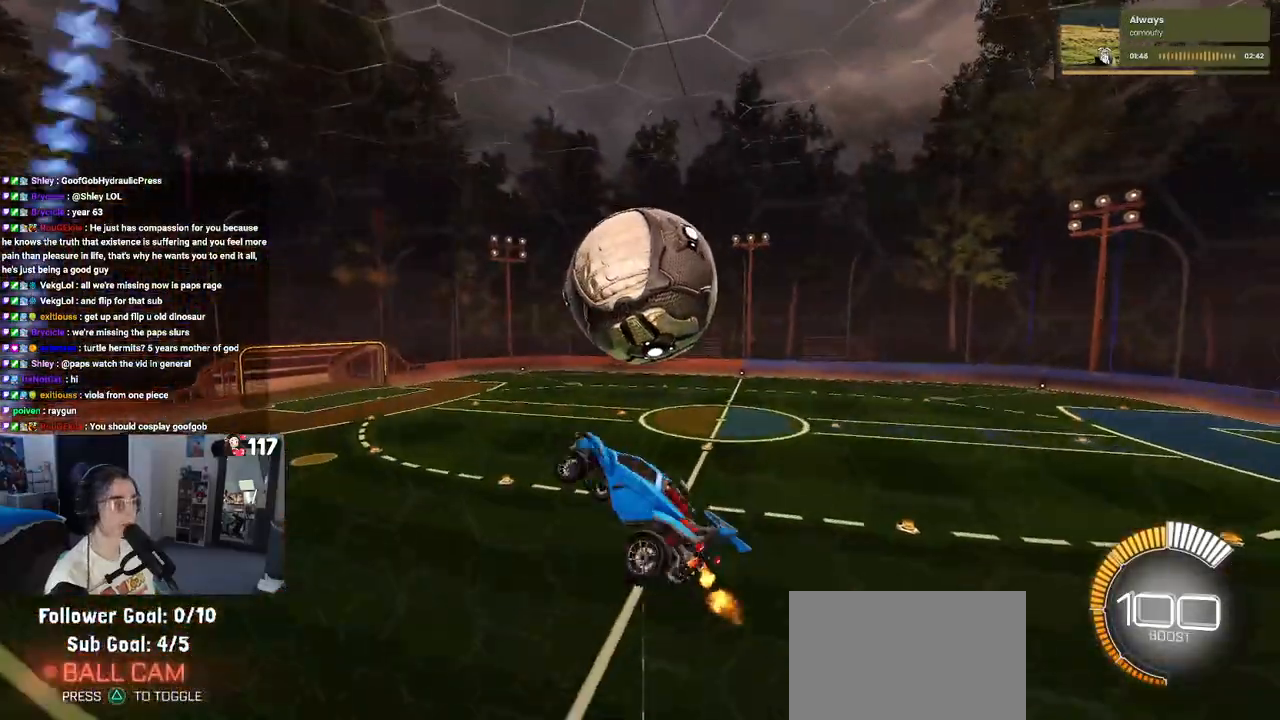
{"buttons": ["L1", "R1"], "left_stick": "down-left", "right_stick": "center", "events": [[17, "left_stick", "right"], [183, "left_stick", "up-right"], [233, "R1", "down"], [300, "left_stick", "center"], [450, "left_stick", "down-left"]]}
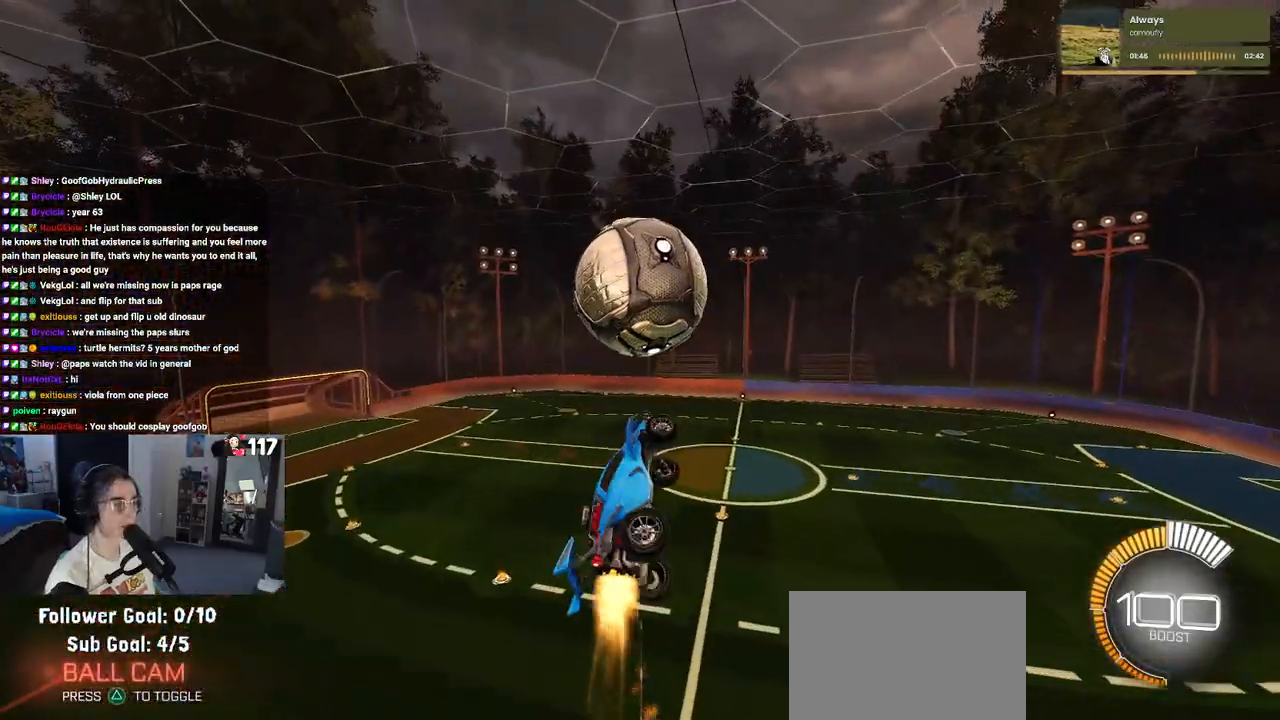
{"buttons": ["R1"], "left_stick": "left", "right_stick": "center", "events": [[183, "L1", "up"], [233, "left_stick", "down"], [367, "left_stick", "left"]]}
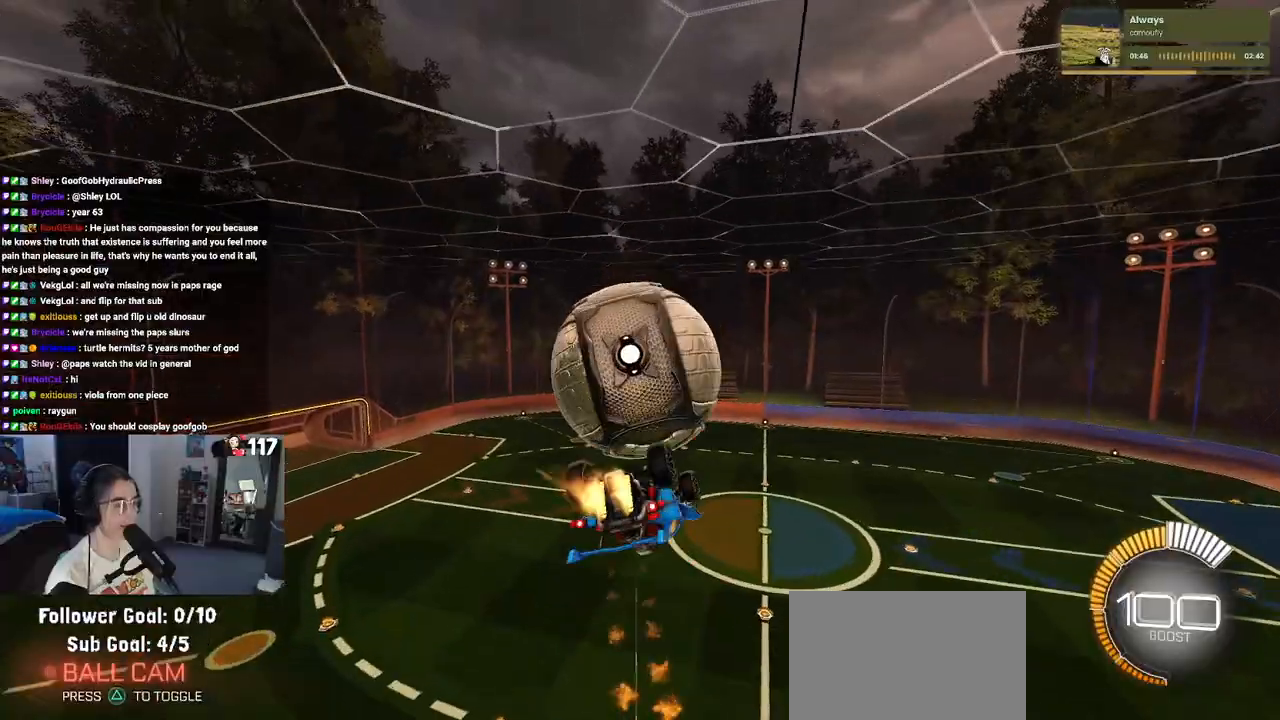
{"buttons": ["L1"], "left_stick": "left", "right_stick": "center", "events": [[83, "L1", "down"], [83, "R1", "up"]]}
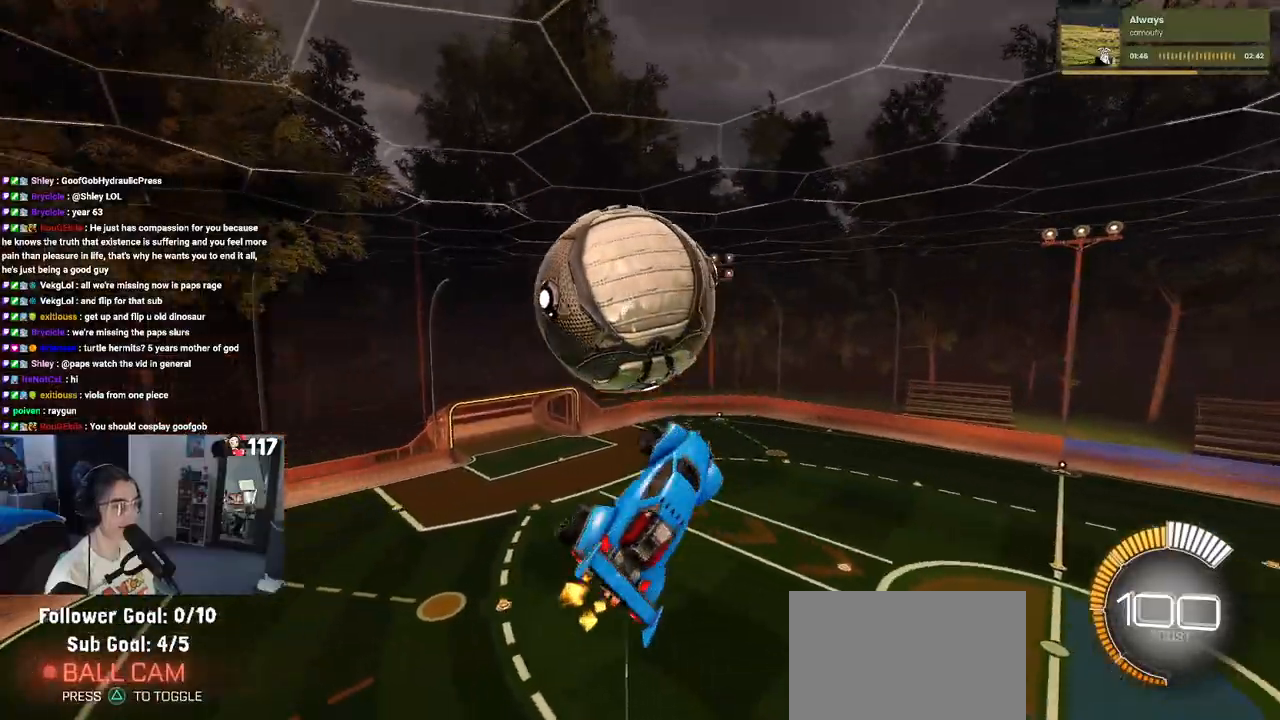
{"buttons": ["CROSS", "R2"], "left_stick": "center", "right_stick": "center", "events": [[17, "R1", "down"], [200, "R1", "up"], [200, "R2", "down"], [233, "L1", "up"], [317, "left_stick", "up-left"], [467, "CROSS", "down"], [500, "left_stick", "center"]]}
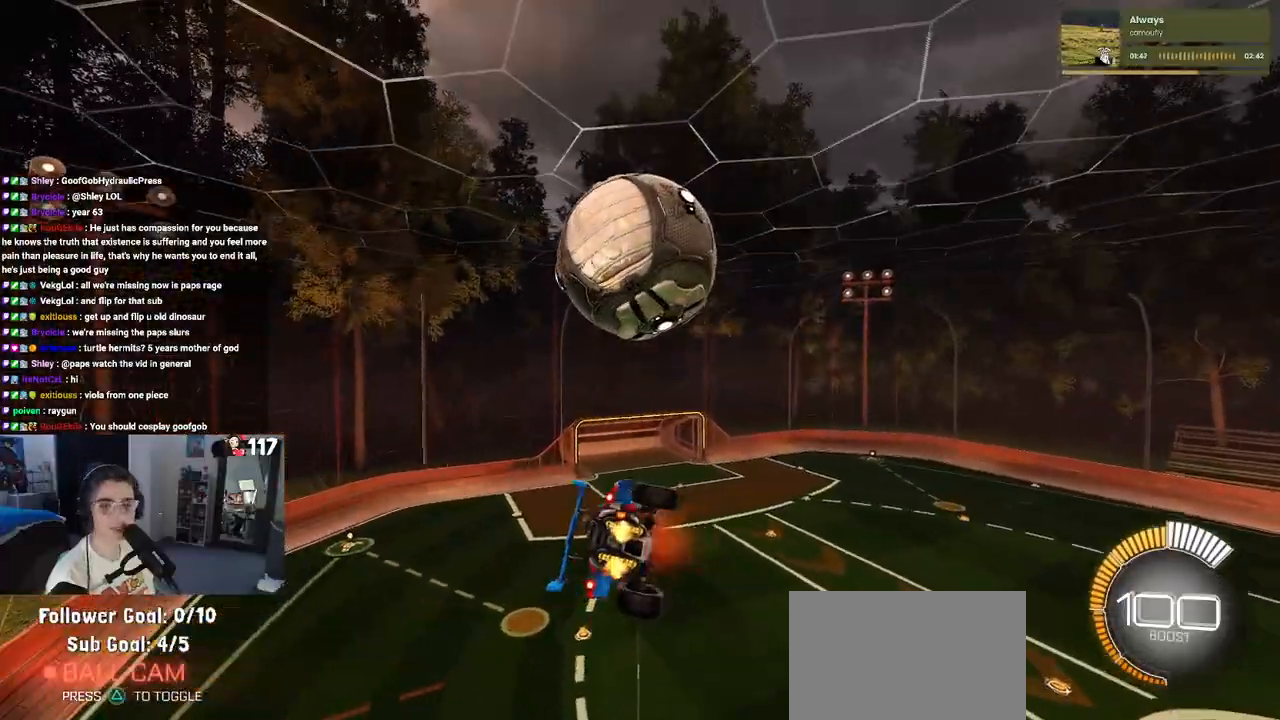
{"buttons": ["L1", "R1", "R2"], "left_stick": "down-right", "right_stick": "center", "events": [[33, "CROSS", "up"], [33, "left_stick", "down"], [150, "R1", "down"], [333, "left_stick", "down-right"], [450, "L1", "down"]]}
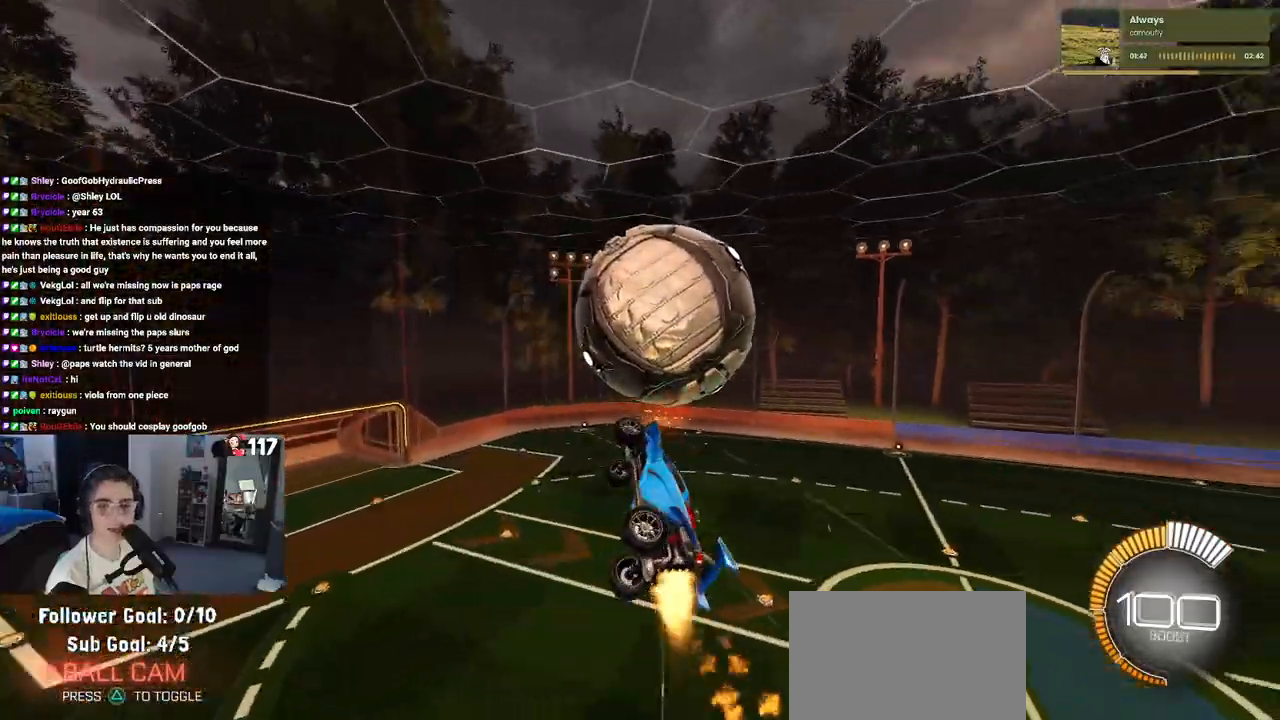
{"buttons": ["L1", "R2"], "left_stick": "left", "right_stick": "center", "events": [[100, "left_stick", "right"], [133, "R1", "up"], [200, "left_stick", "up-right"], [333, "left_stick", "up"], [500, "left_stick", "left"]]}
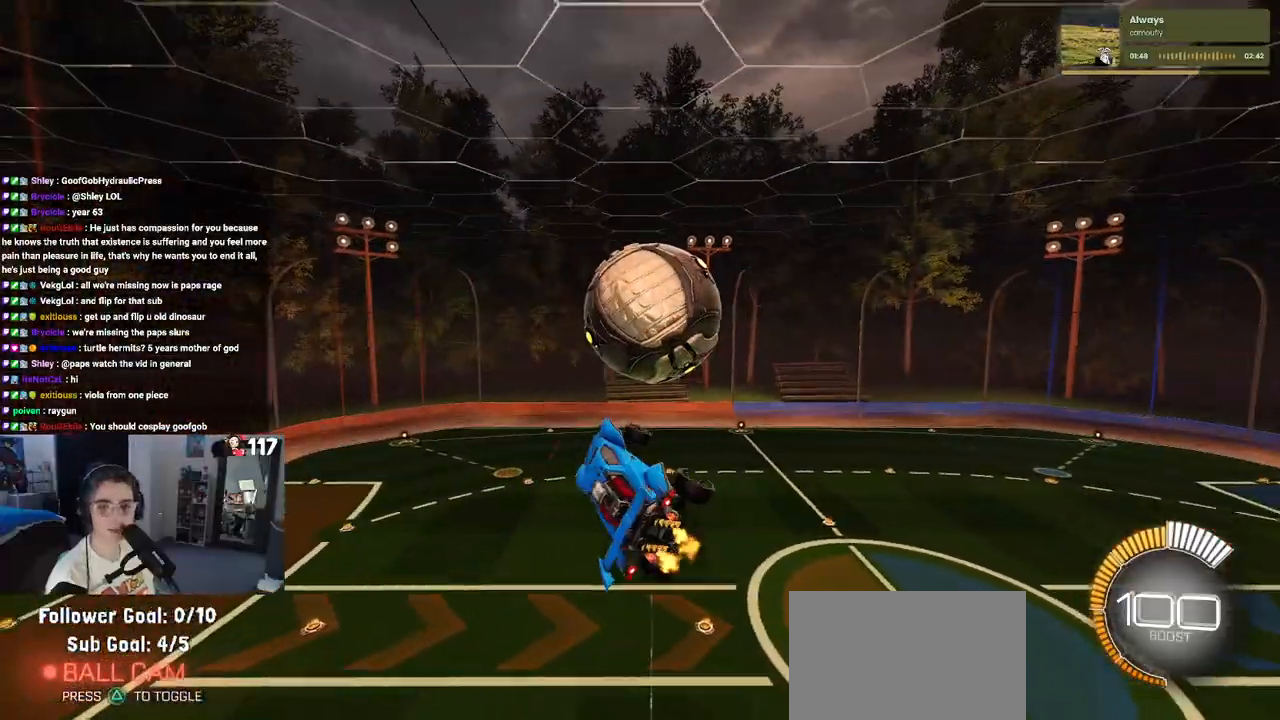
{"buttons": ["L1", "R1", "R2"], "left_stick": "center", "right_stick": "center", "events": [[133, "left_stick", "down-left"], [233, "L1", "up"], [350, "R1", "down"], [433, "L1", "down"], [433, "left_stick", "center"]]}
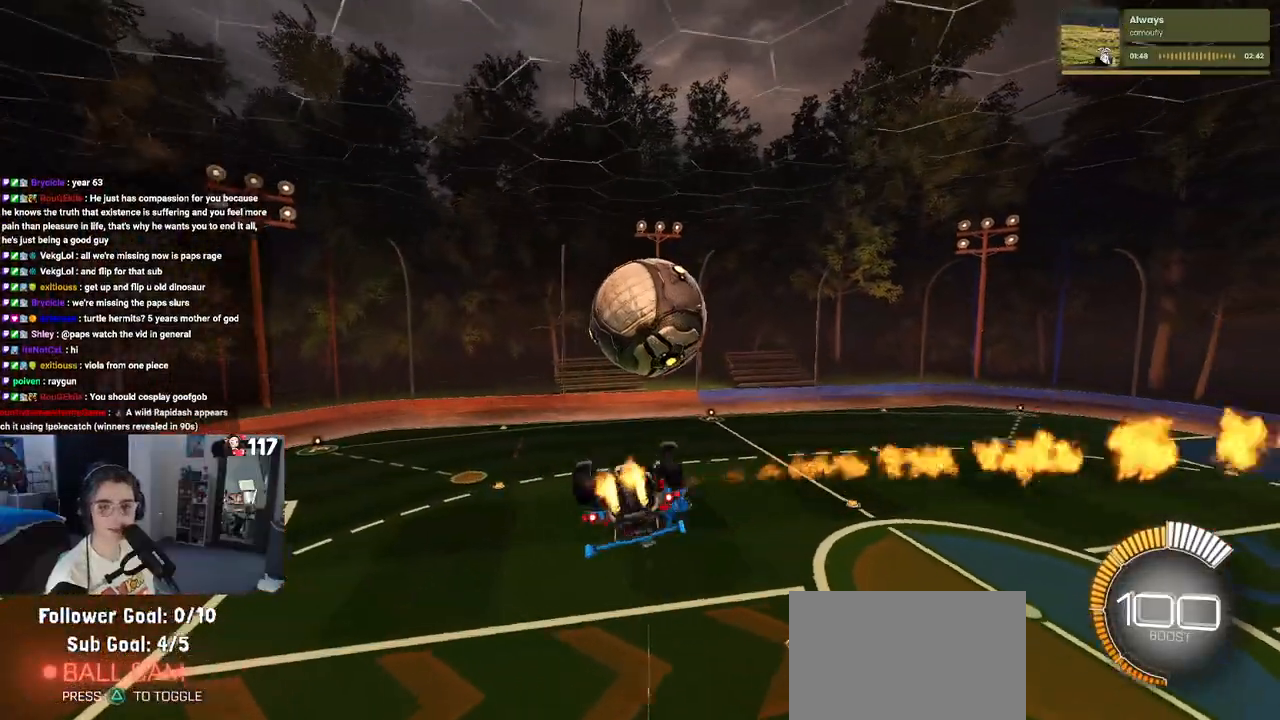
{"buttons": ["R1", "R2"], "left_stick": "center", "right_stick": "center", "events": [[83, "left_stick", "left"], [267, "left_stick", "up"], [433, "L1", "up"], [450, "left_stick", "center"]]}
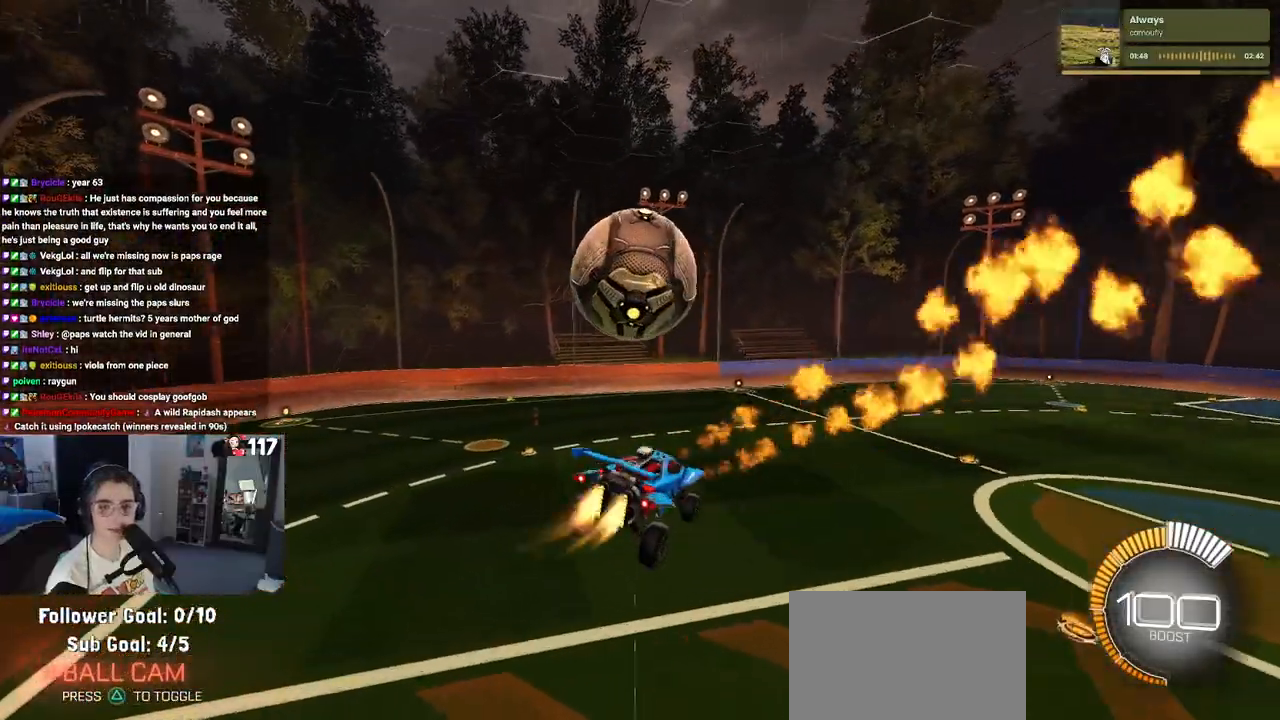
{"buttons": ["SQUARE", "R2"], "left_stick": "center", "right_stick": "center", "events": [[50, "R1", "up"], [67, "SQUARE", "down"], [67, "left_stick", "left"], [117, "left_stick", "down"], [250, "left_stick", "right"], [300, "left_stick", "center"]]}
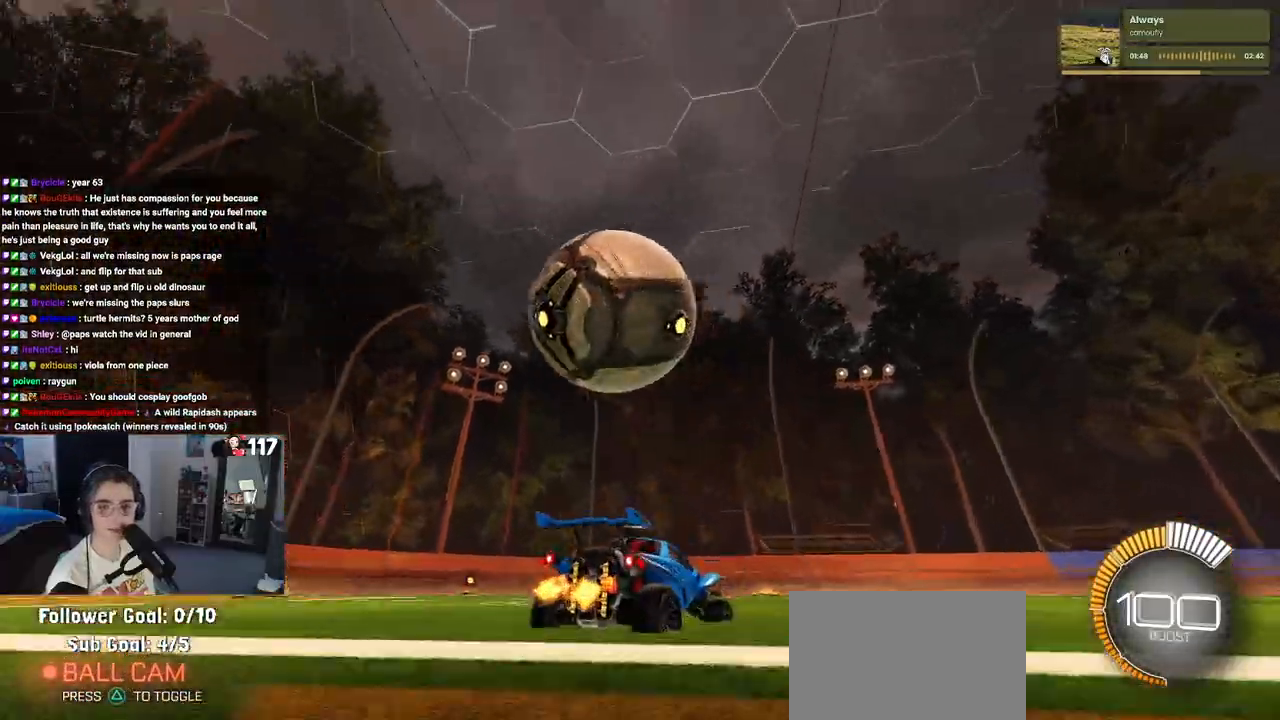
{"buttons": ["R2"], "left_stick": "left", "right_stick": "center", "events": [[100, "left_stick", "left"], [167, "CROSS", "down"], [267, "CROSS", "up"], [350, "CROSS", "down"], [467, "CROSS", "up"], [500, "SQUARE", "up"]]}
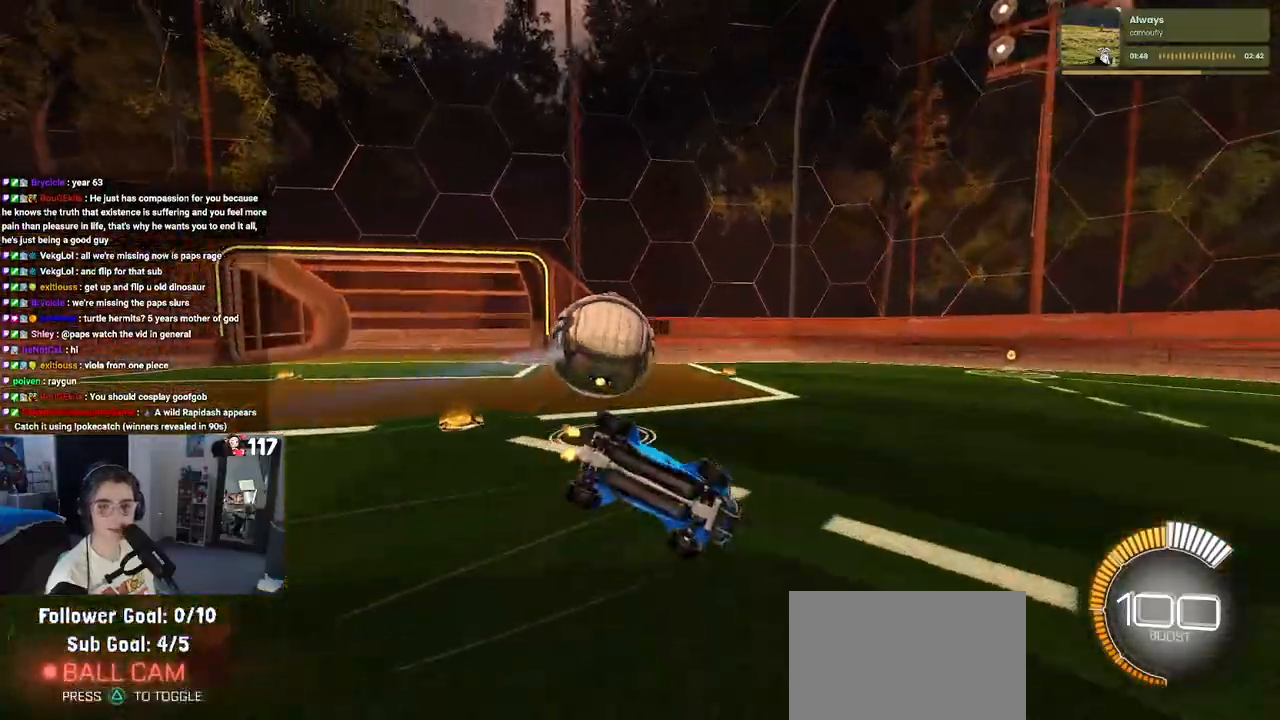
{"buttons": ["SQUARE", "R2"], "left_stick": "left", "right_stick": "center", "events": [[17, "left_stick", "up-left"], [133, "R2", "up"], [283, "left_stick", "center"], [350, "R2", "down"], [450, "SQUARE", "down"], [450, "left_stick", "left"]]}
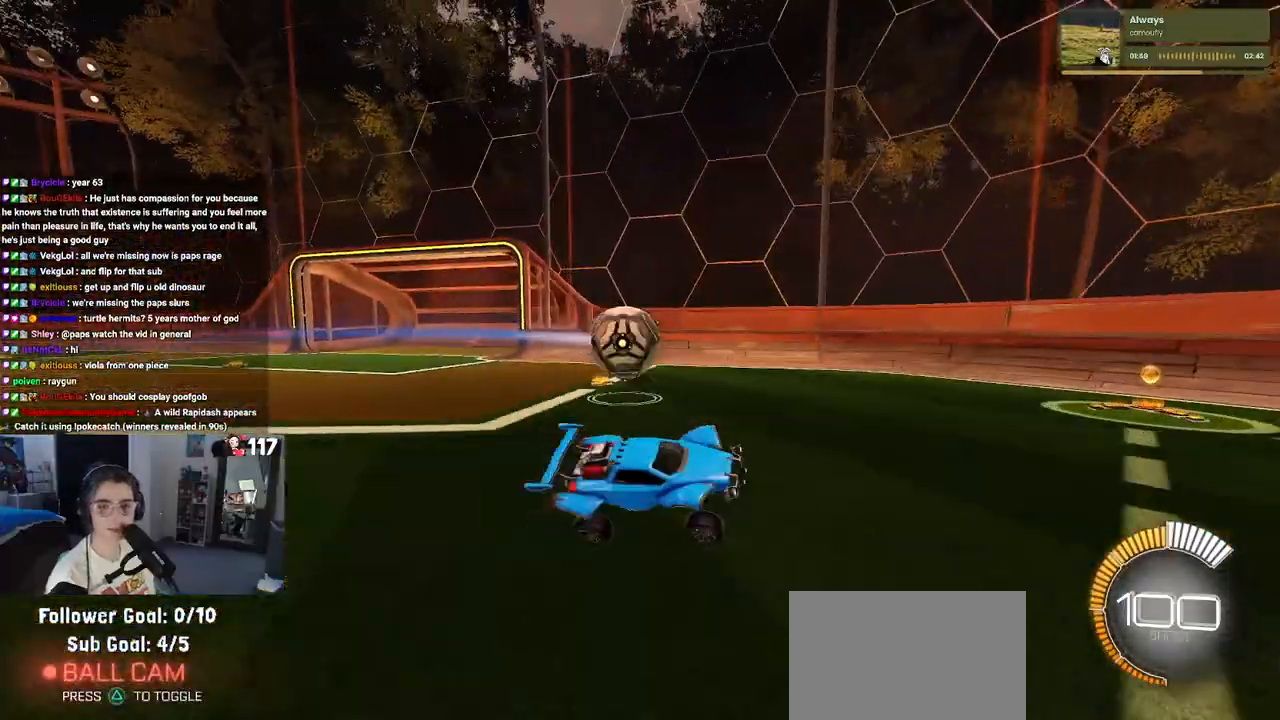
{"buttons": ["R2"], "left_stick": "left", "right_stick": "center", "events": [[83, "SQUARE", "up"]]}
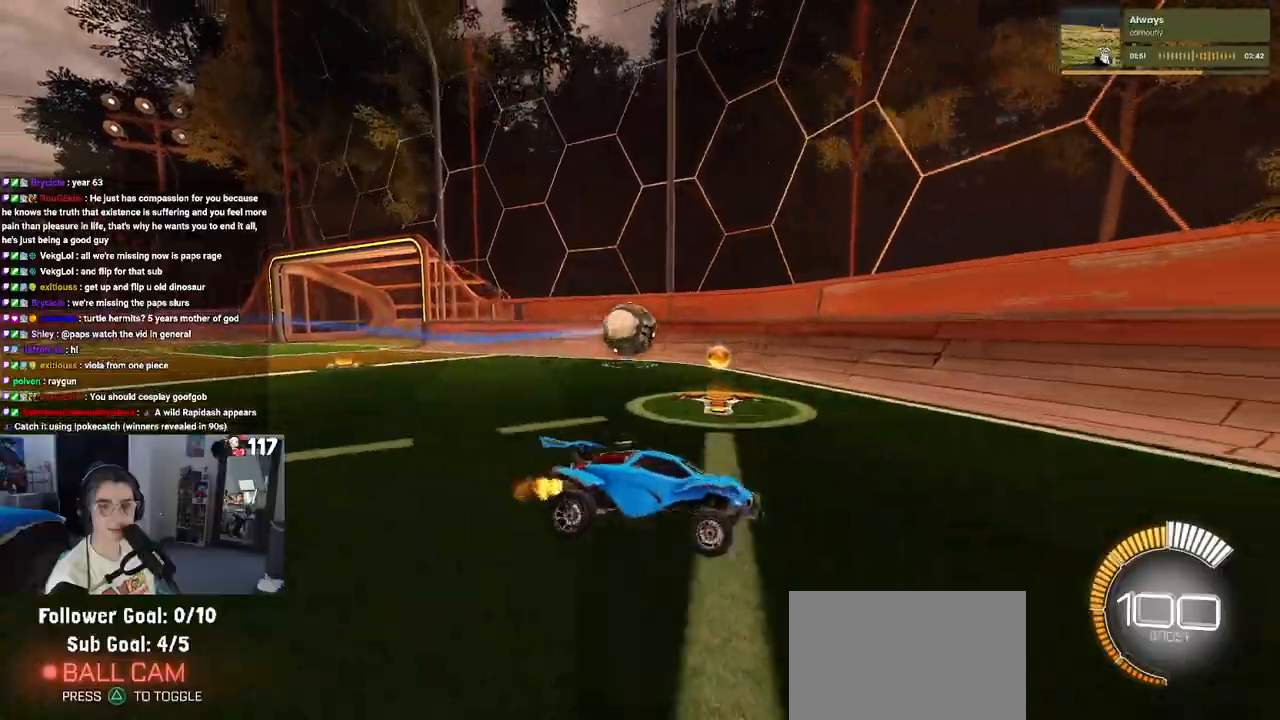
{"buttons": ["L2", "R2"], "left_stick": "left", "right_stick": "center", "events": [[167, "L2", "down"], [200, "R2", "up"], [400, "R2", "down"]]}
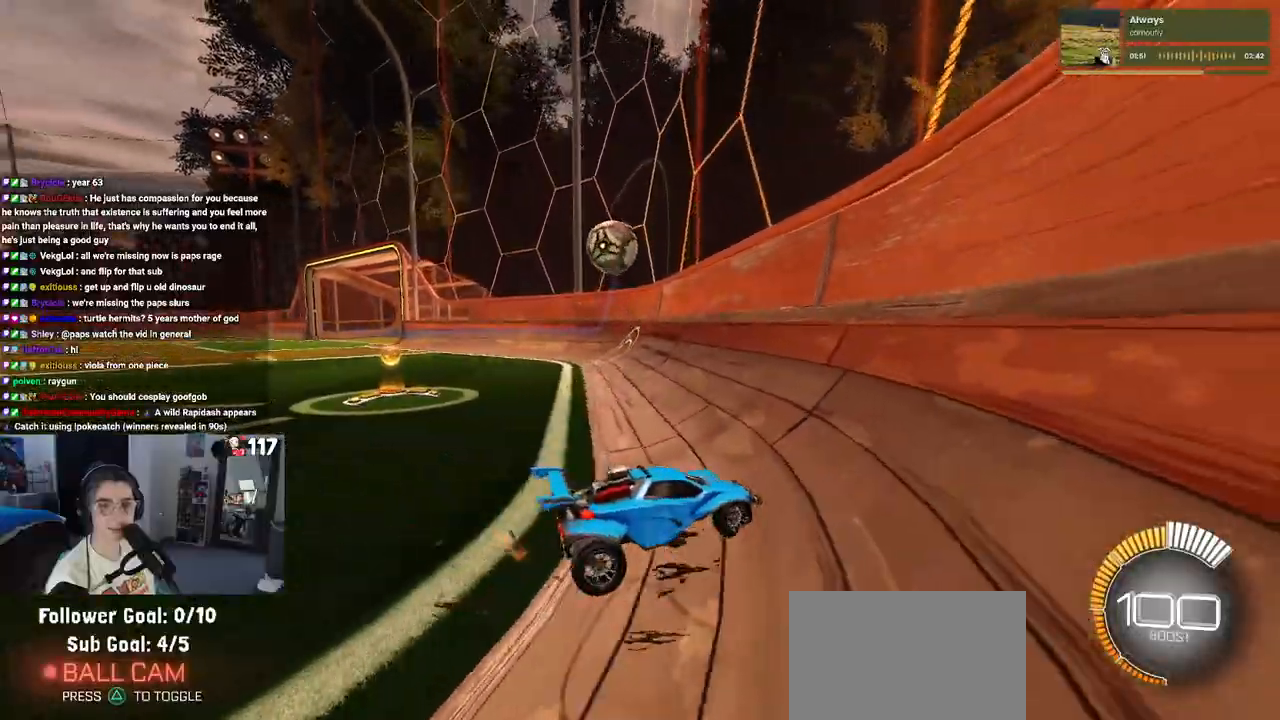
{"buttons": ["R2"], "left_stick": "center", "right_stick": "center", "events": [[33, "L2", "up"], [233, "left_stick", "center"]]}
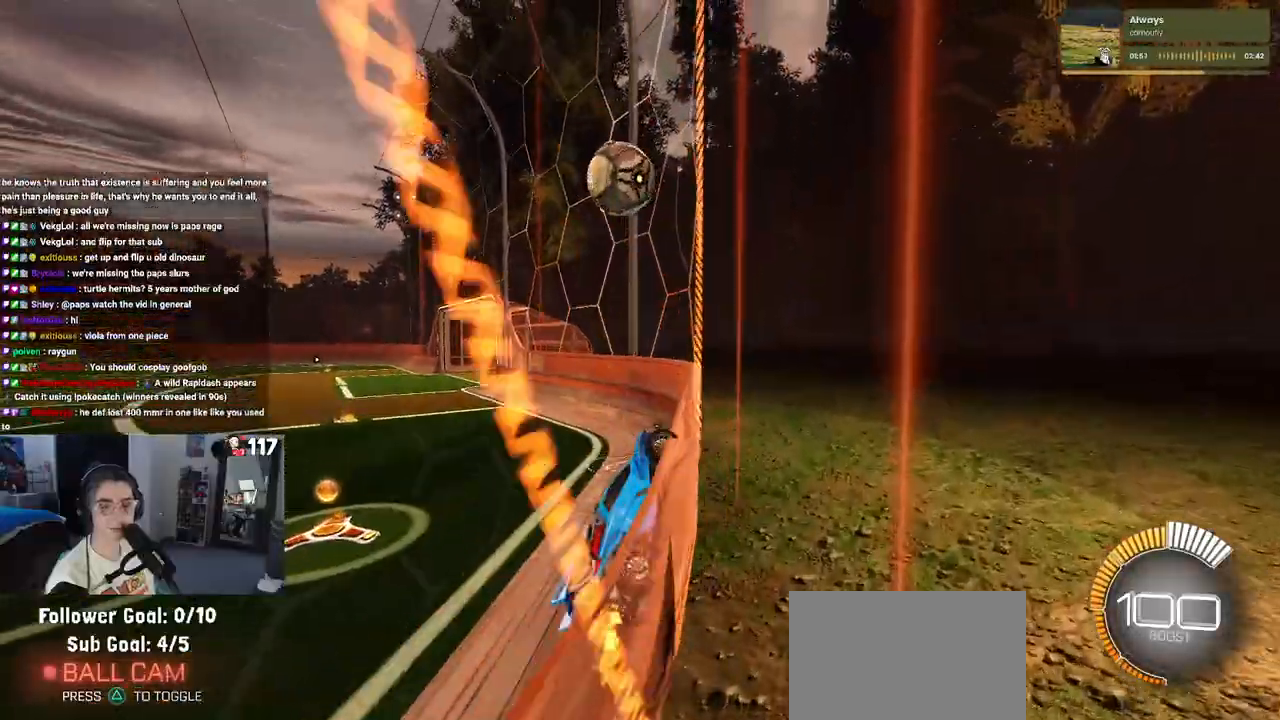
{"buttons": ["R2"], "left_stick": "down-right", "right_stick": "center", "events": [[233, "left_stick", "right"], [317, "left_stick", "center"], [433, "left_stick", "down-right"]]}
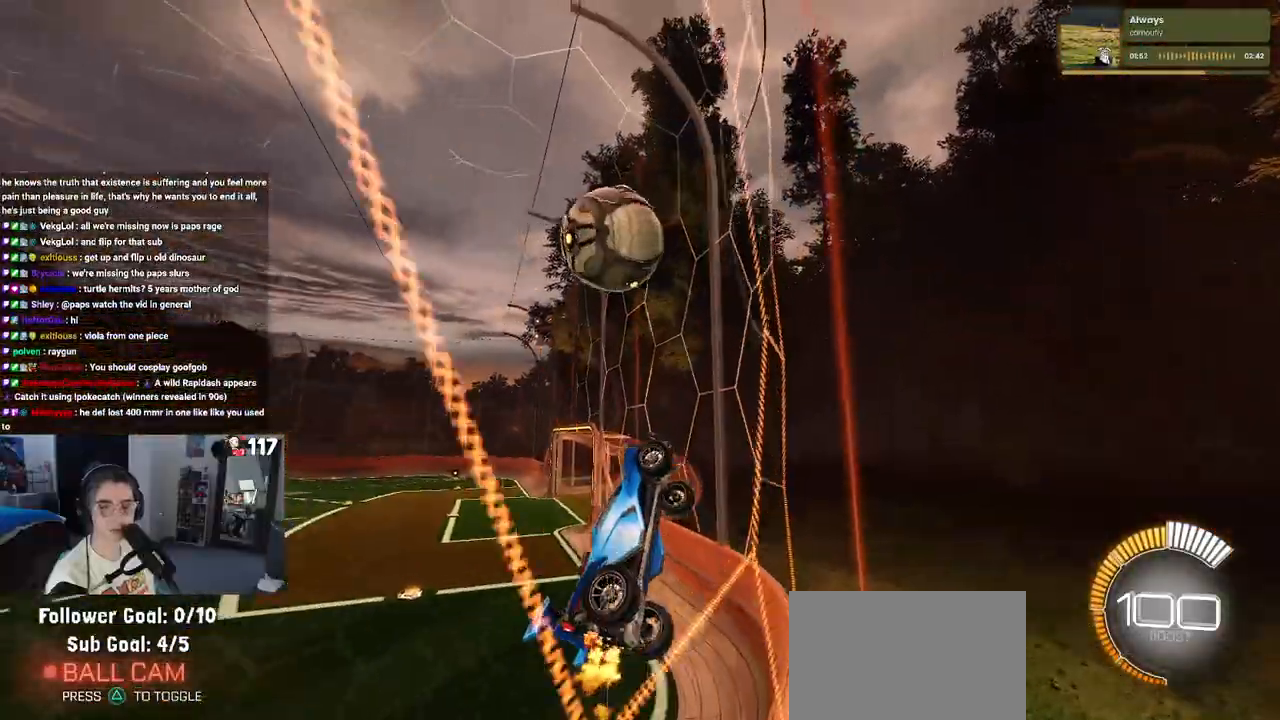
{"buttons": ["R2"], "left_stick": "left", "right_stick": "center", "events": [[50, "left_stick", "center"], [117, "left_stick", "left"]]}
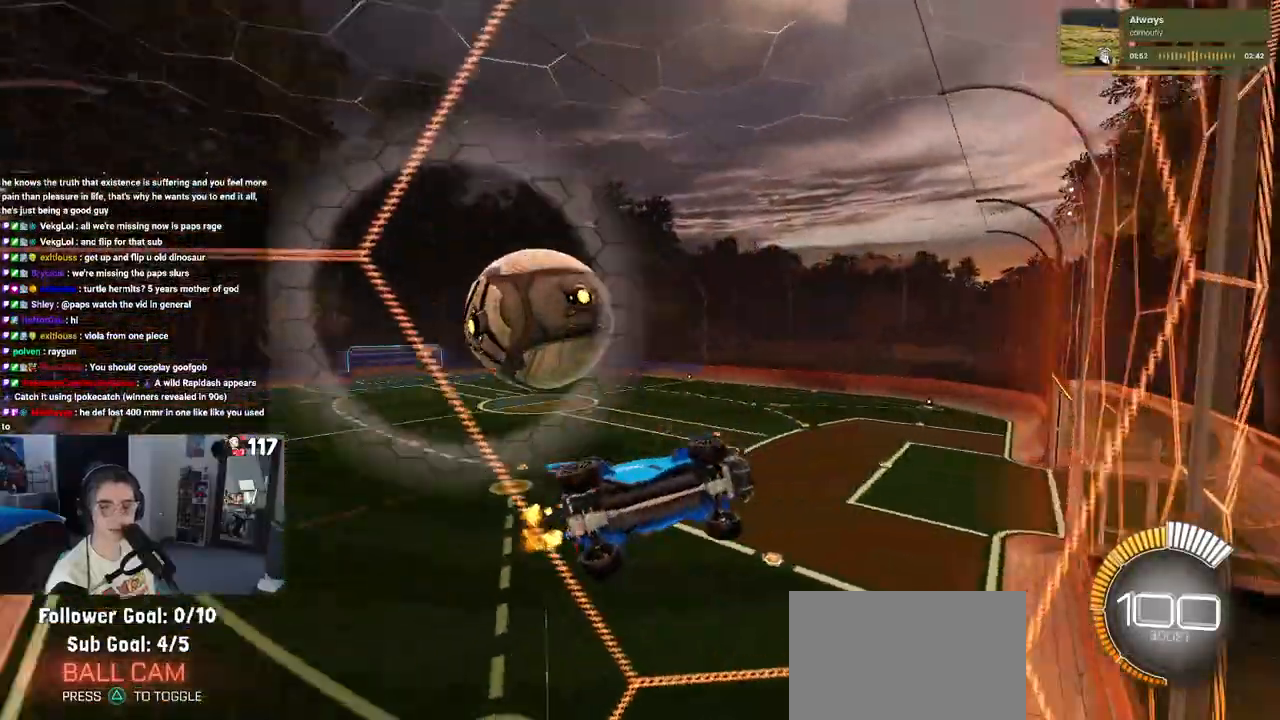
{"buttons": ["R2"], "left_stick": "left", "right_stick": "center", "events": [[83, "L2", "down"], [233, "L2", "up"], [267, "SQUARE", "down"], [450, "SQUARE", "up"]]}
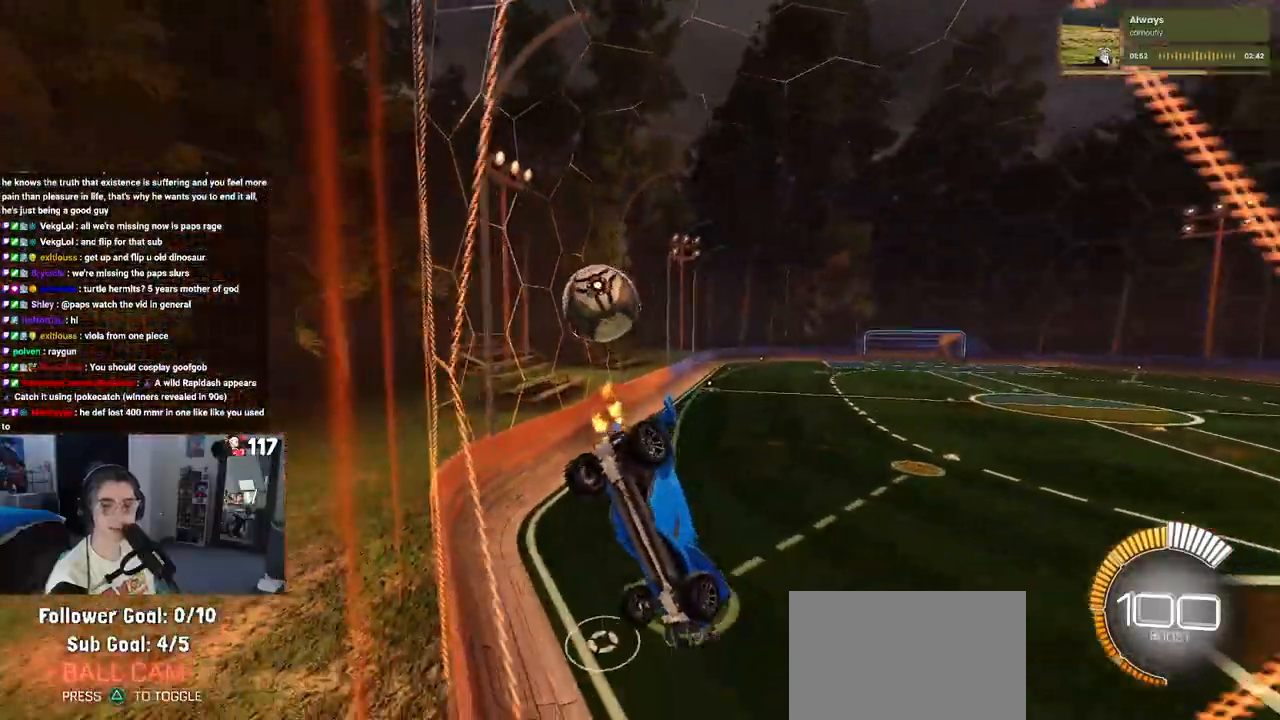
{"buttons": ["R2"], "left_stick": "left", "right_stick": "center", "events": []}